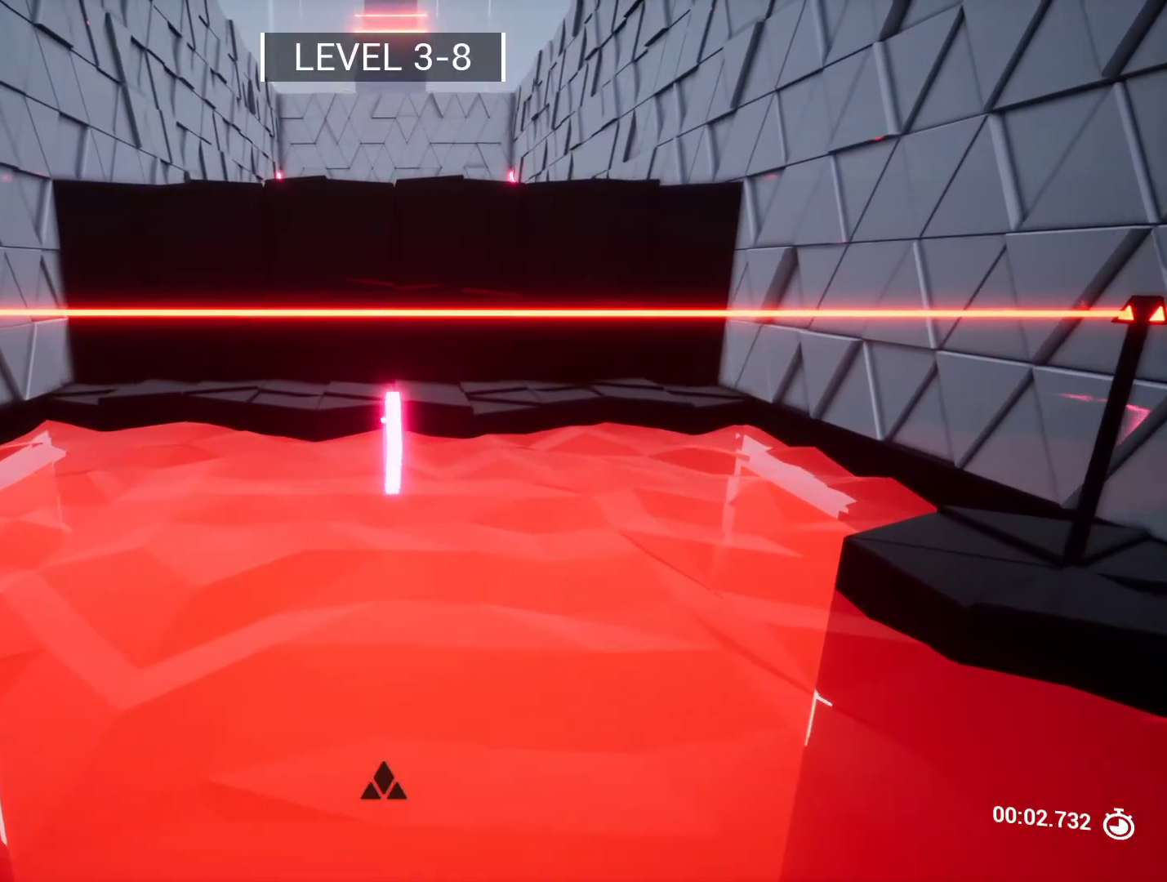
Gameplay with keyboard and mouse; each line is a JSON object with the keys held at the frame after it. "events" lists presses ("down") and releases ("up") of "a", "ctrl", "d", "e", "q", "r", "s", "shift", "space" and "w" between this image and that frame as [ms after this image, input, new state], when the widget could be followed in between. No other keys are recorded. Mouse buttons are not recorded. Not read: mouse_move.
{"keys": [], "events": []}
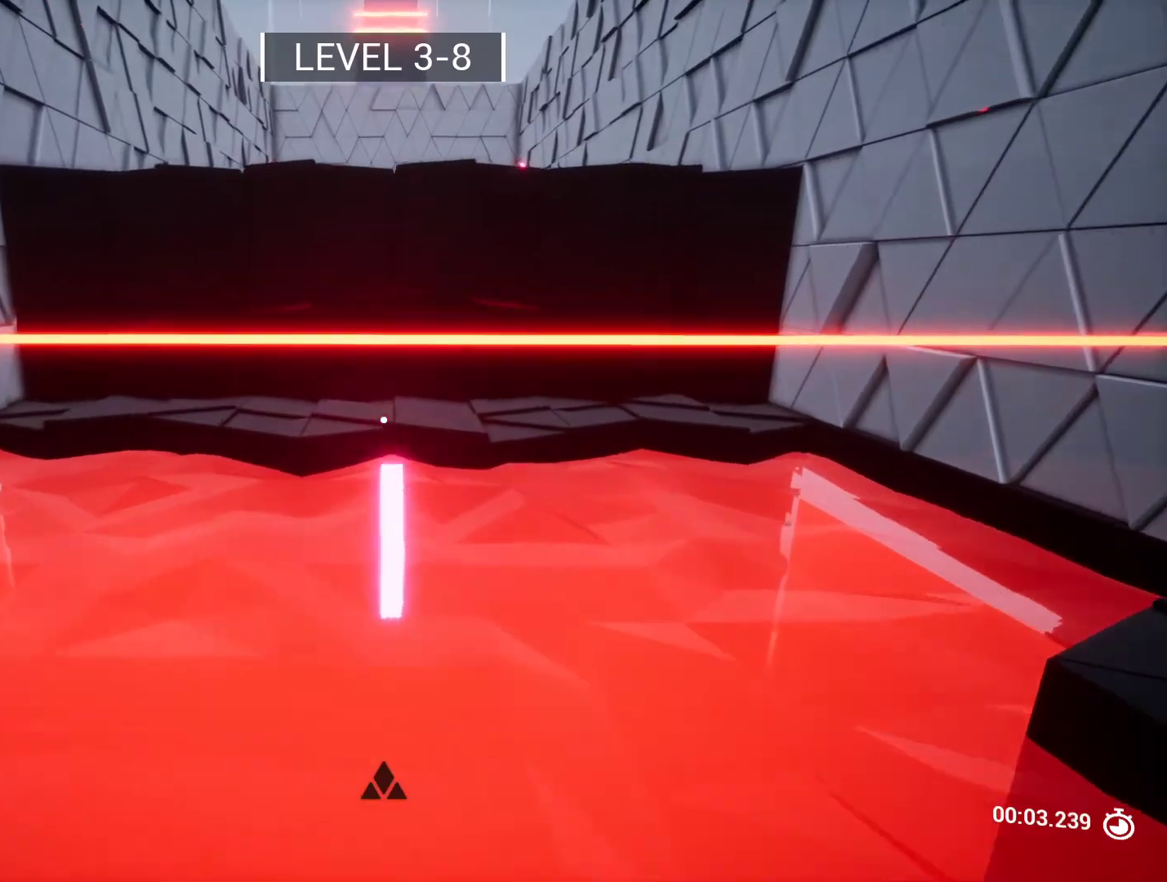
{"keys": ["shift"], "events": [[250, "shift", "down"]]}
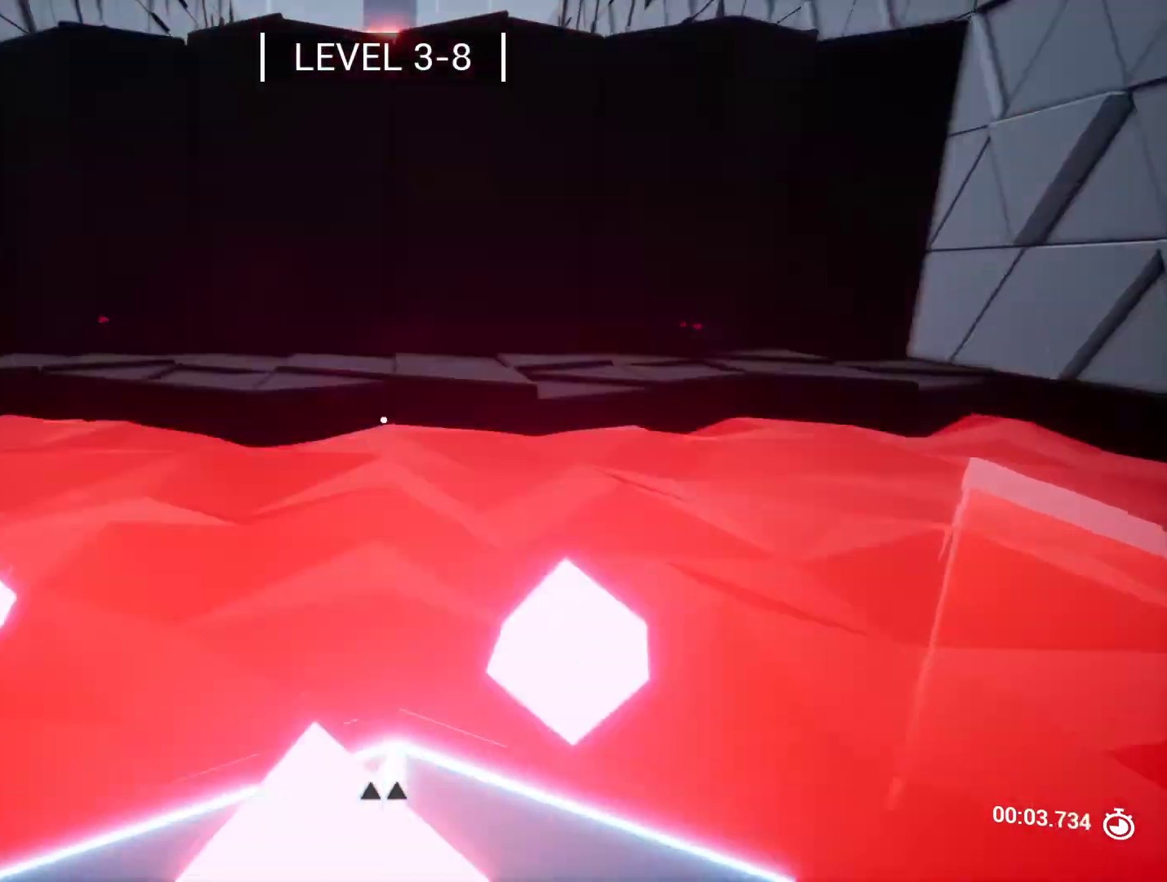
{"keys": ["w"], "events": [[233, "w", "down"], [283, "shift", "up"]]}
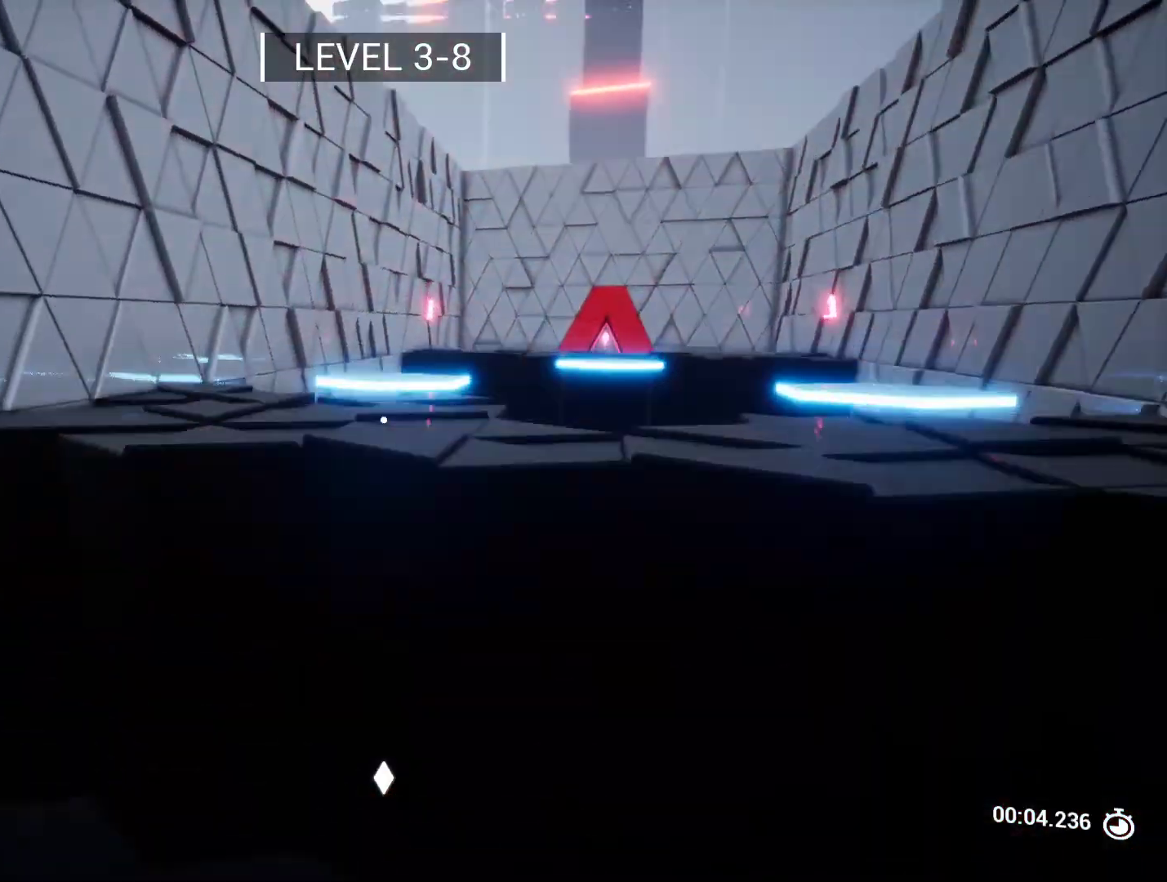
{"keys": [], "events": [[100, "a", "down"], [200, "a", "up"], [200, "w", "up"]]}
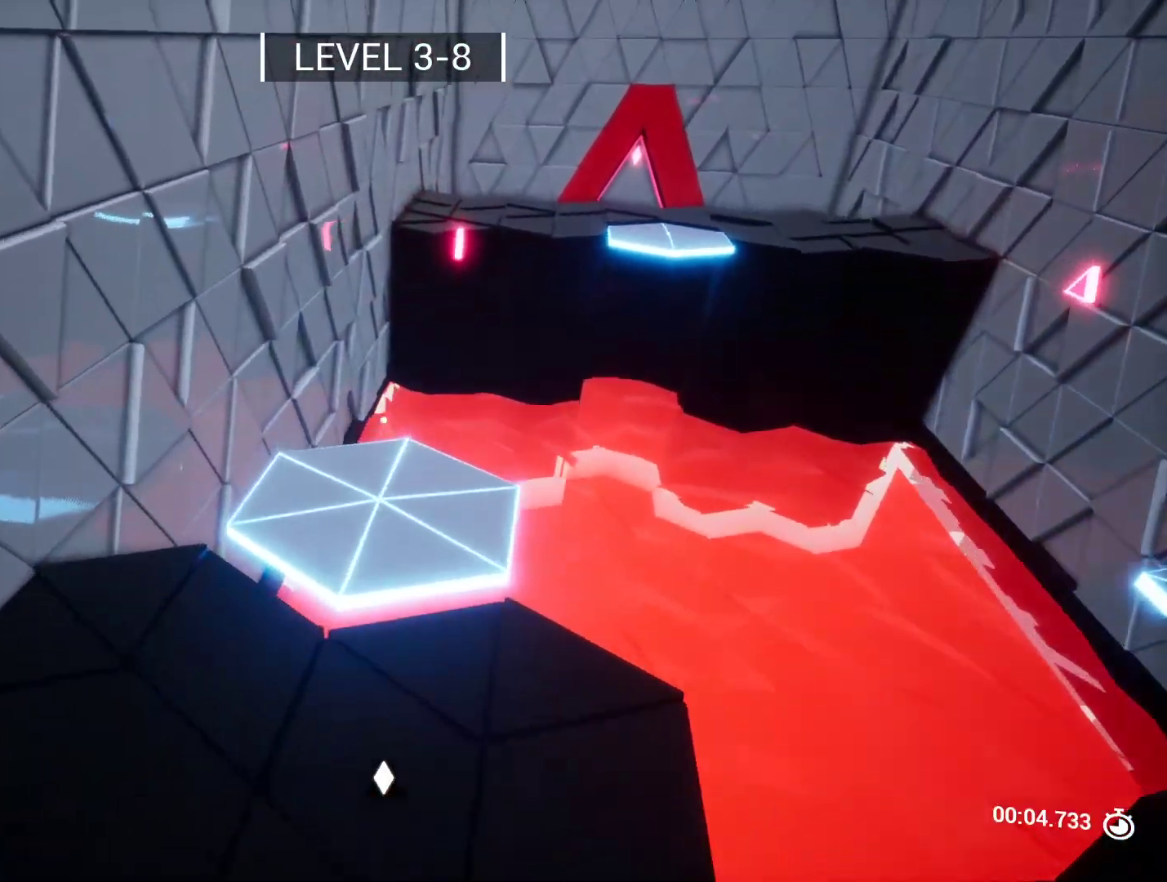
{"keys": [], "events": [[117, "w", "down"], [167, "d", "down"], [300, "d", "up"], [483, "w", "up"]]}
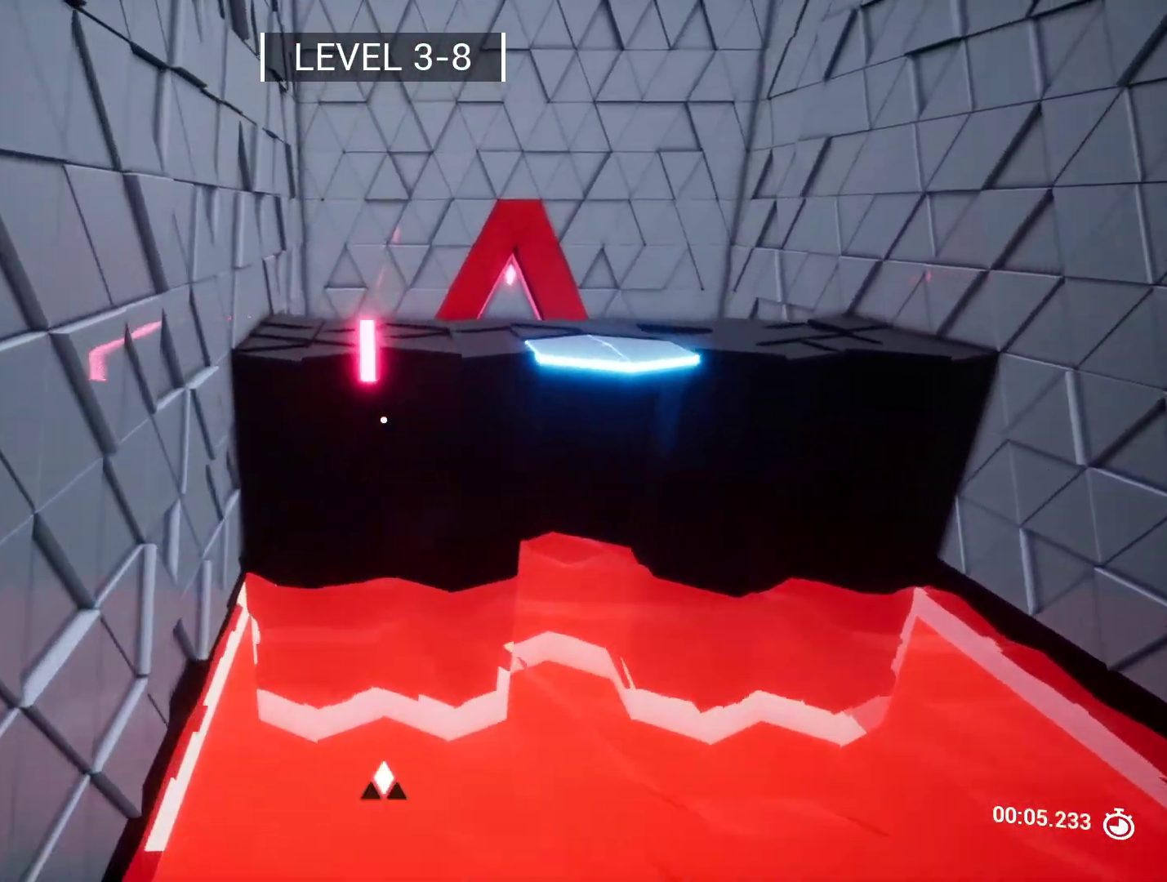
{"keys": [], "events": [[183, "a", "down"], [367, "a", "up"]]}
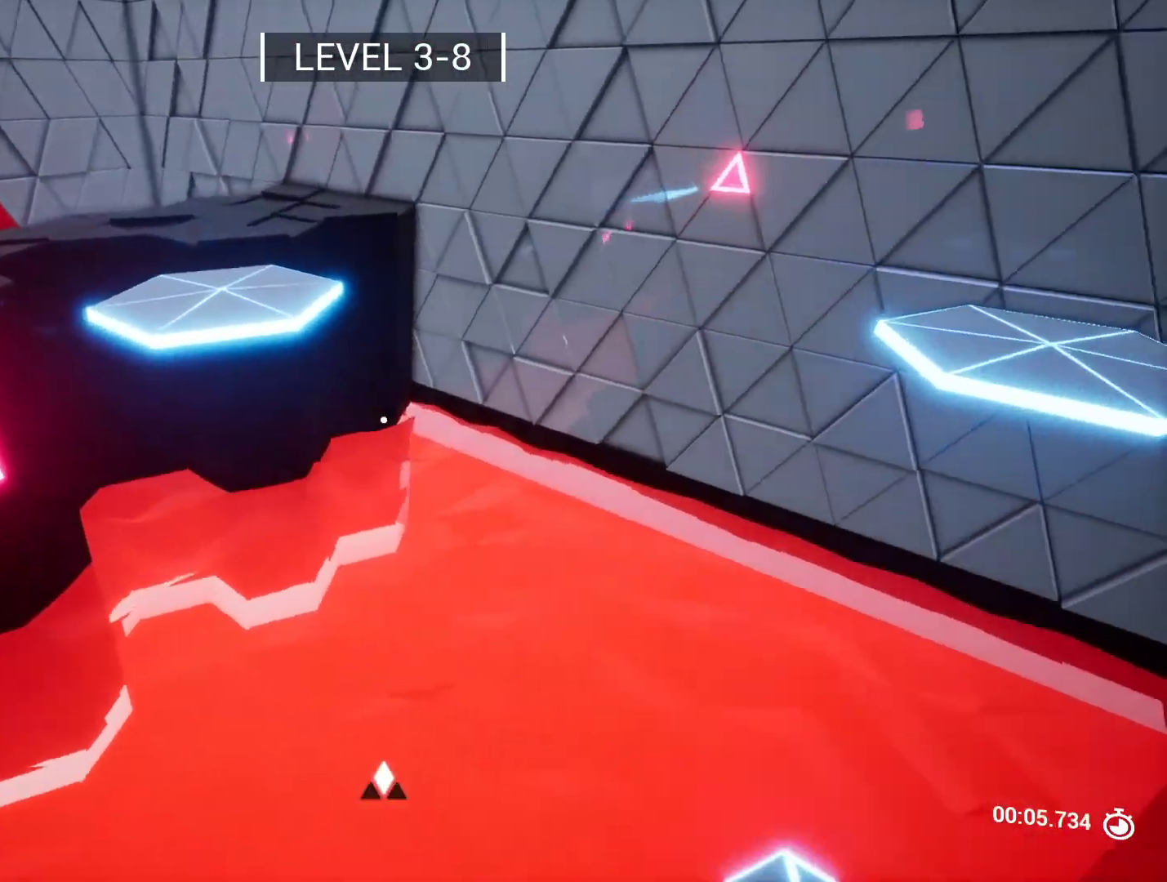
{"keys": ["w"], "events": [[383, "w", "down"]]}
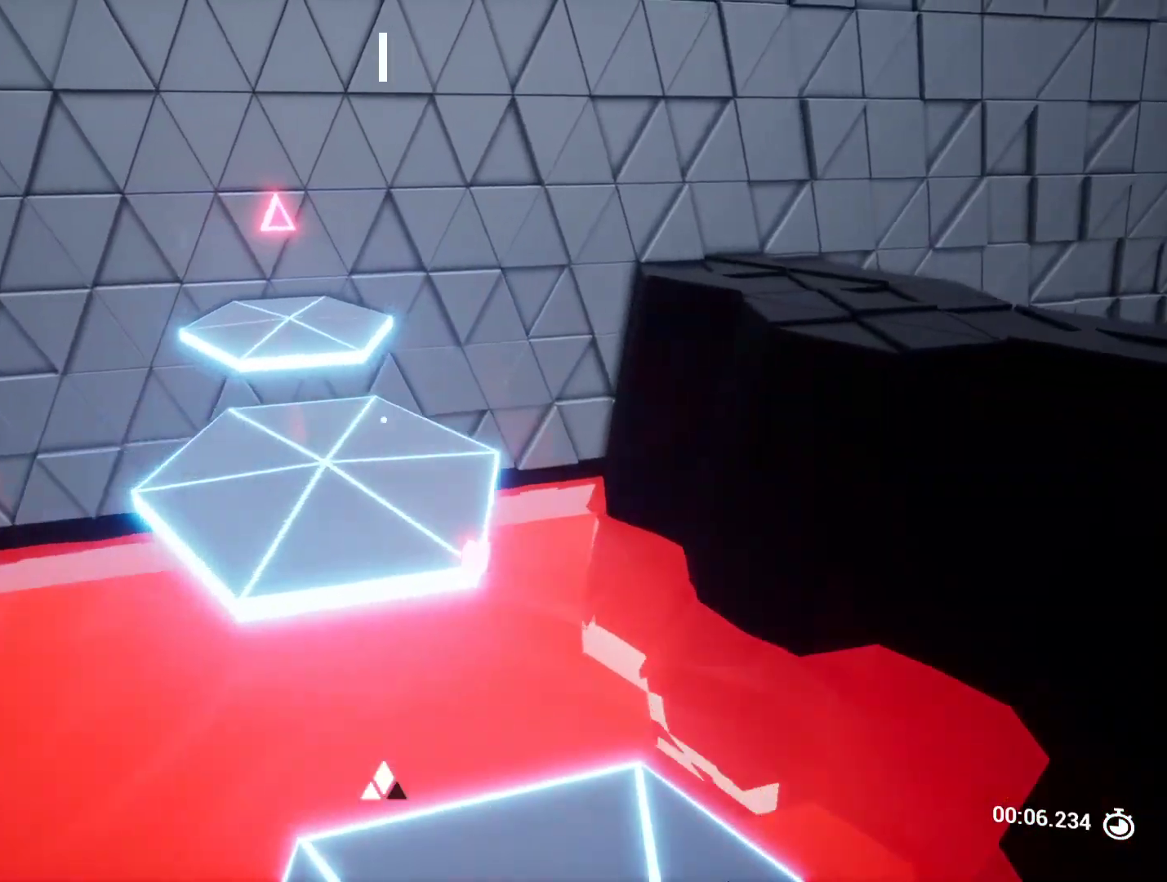
{"keys": ["s"], "events": [[267, "a", "down"], [400, "a", "up"], [400, "w", "up"], [500, "s", "down"]]}
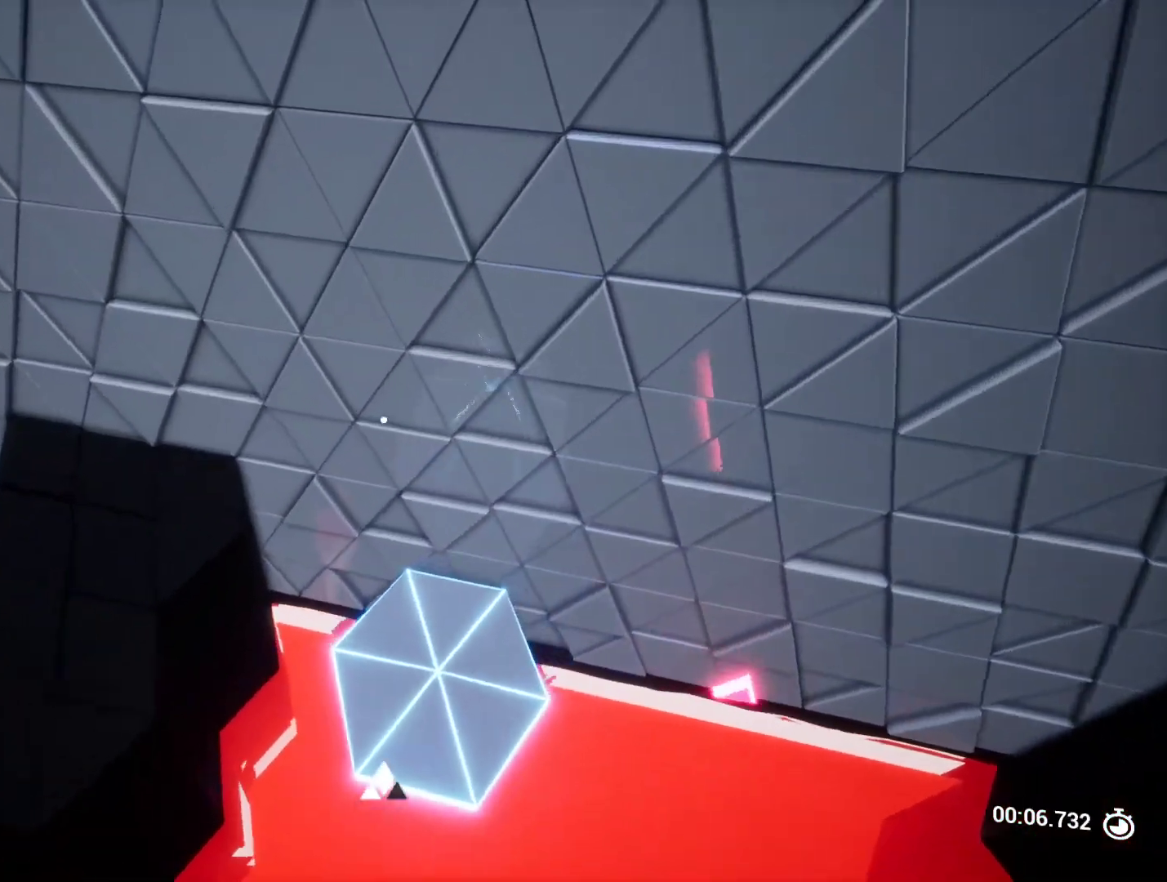
{"keys": ["d"], "events": [[33, "a", "down"], [133, "a", "up"], [183, "s", "up"], [367, "d", "down"]]}
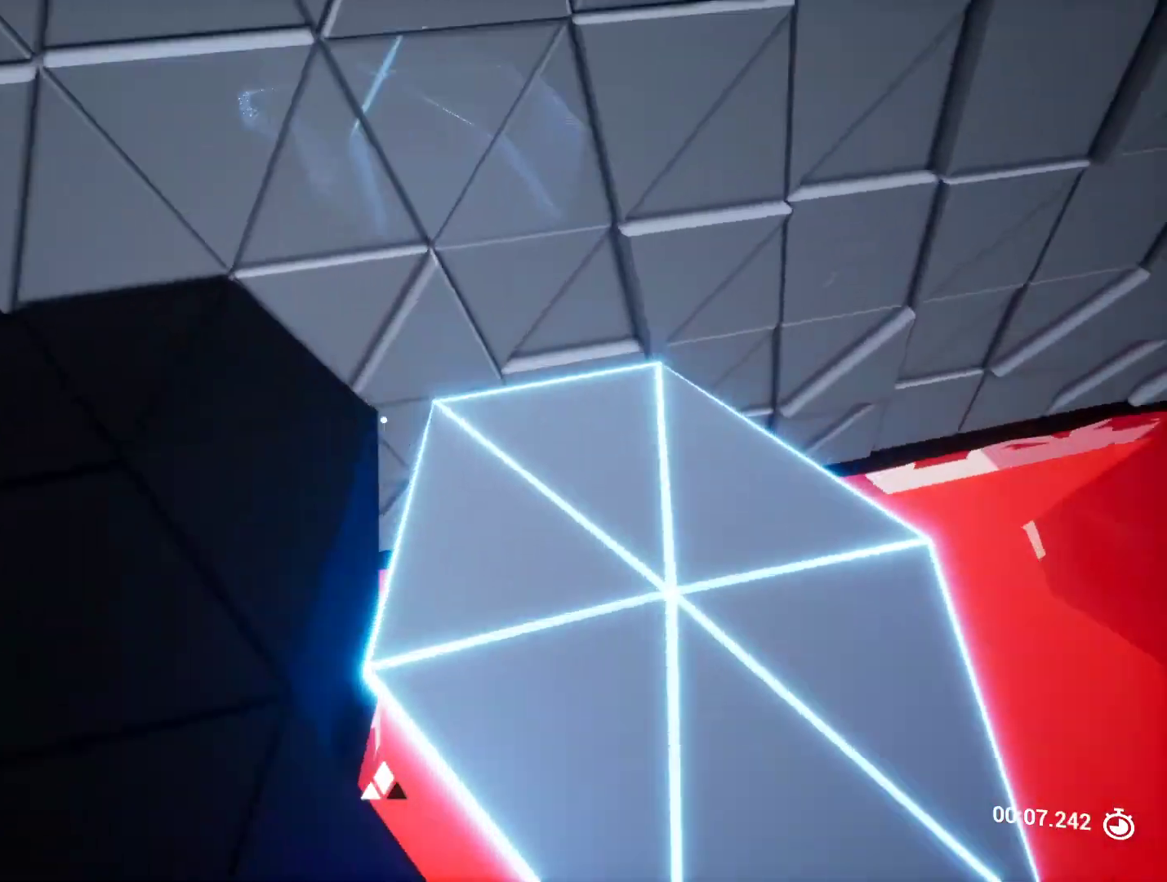
{"keys": ["d"], "events": [[50, "w", "down"], [150, "d", "up"], [233, "w", "up"], [383, "d", "down"]]}
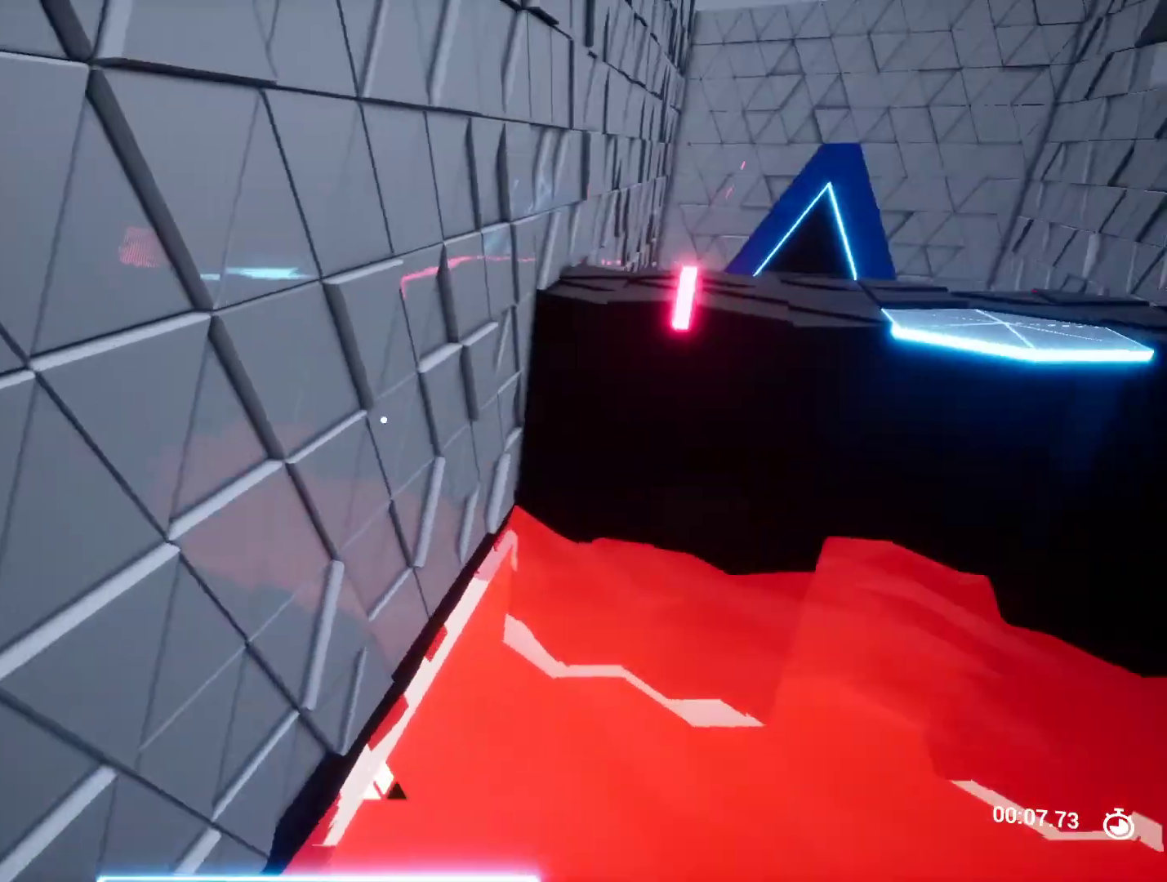
{"keys": ["a"], "events": [[17, "d", "up"], [483, "a", "down"]]}
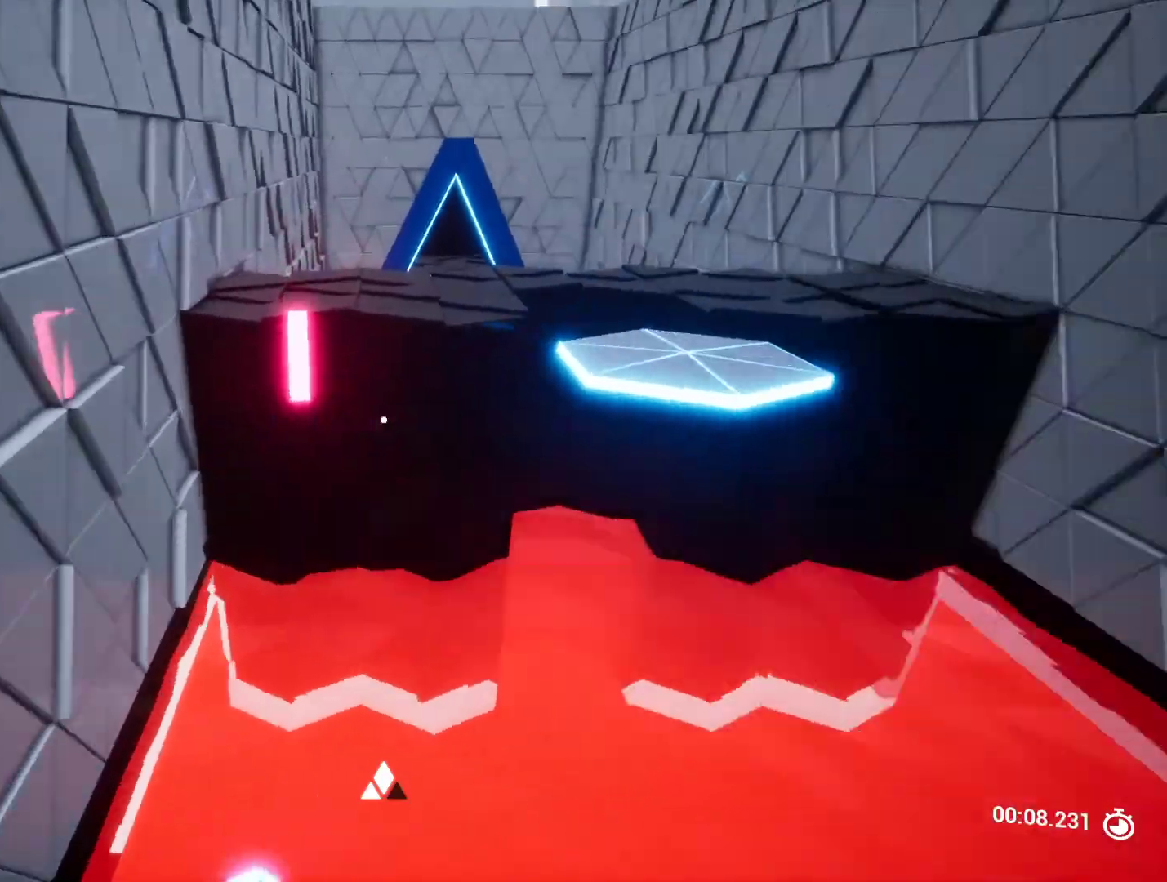
{"keys": ["w"], "events": [[133, "a", "up"], [450, "w", "down"]]}
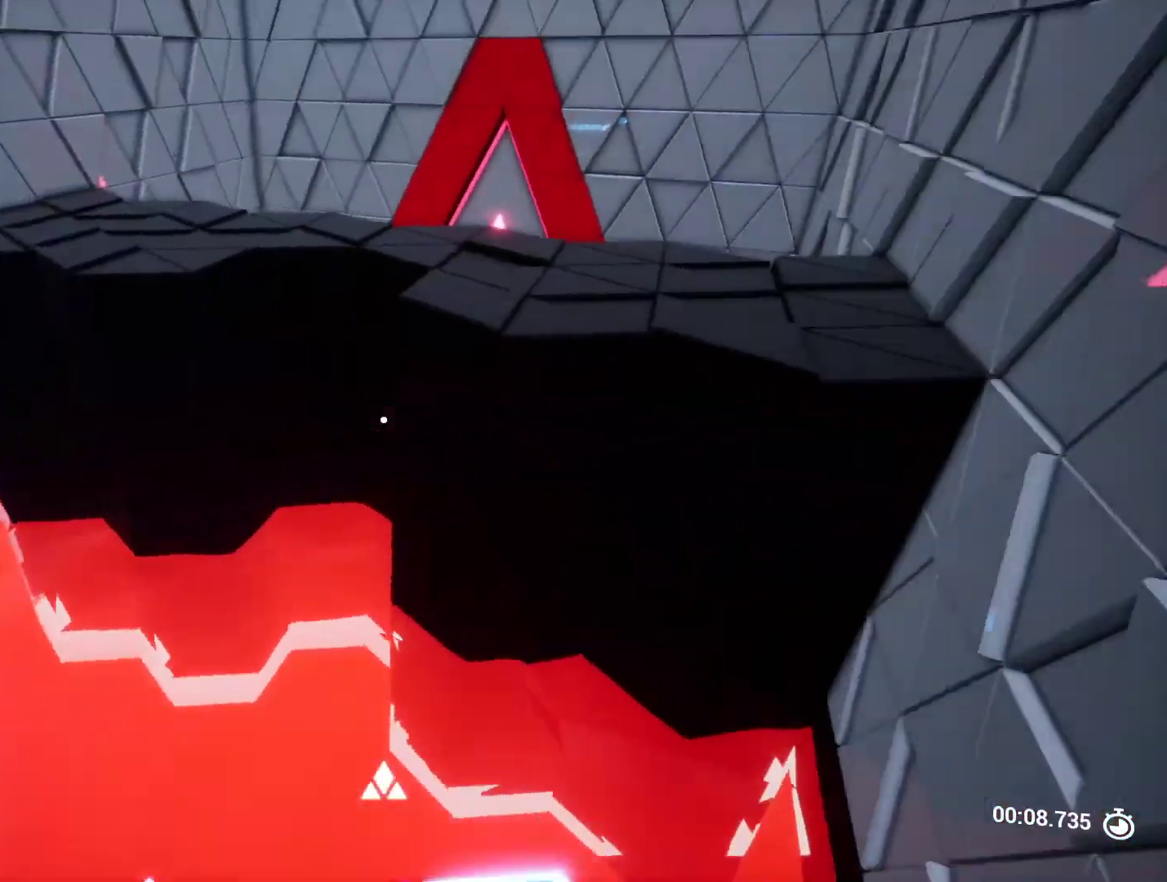
{"keys": ["w"], "events": []}
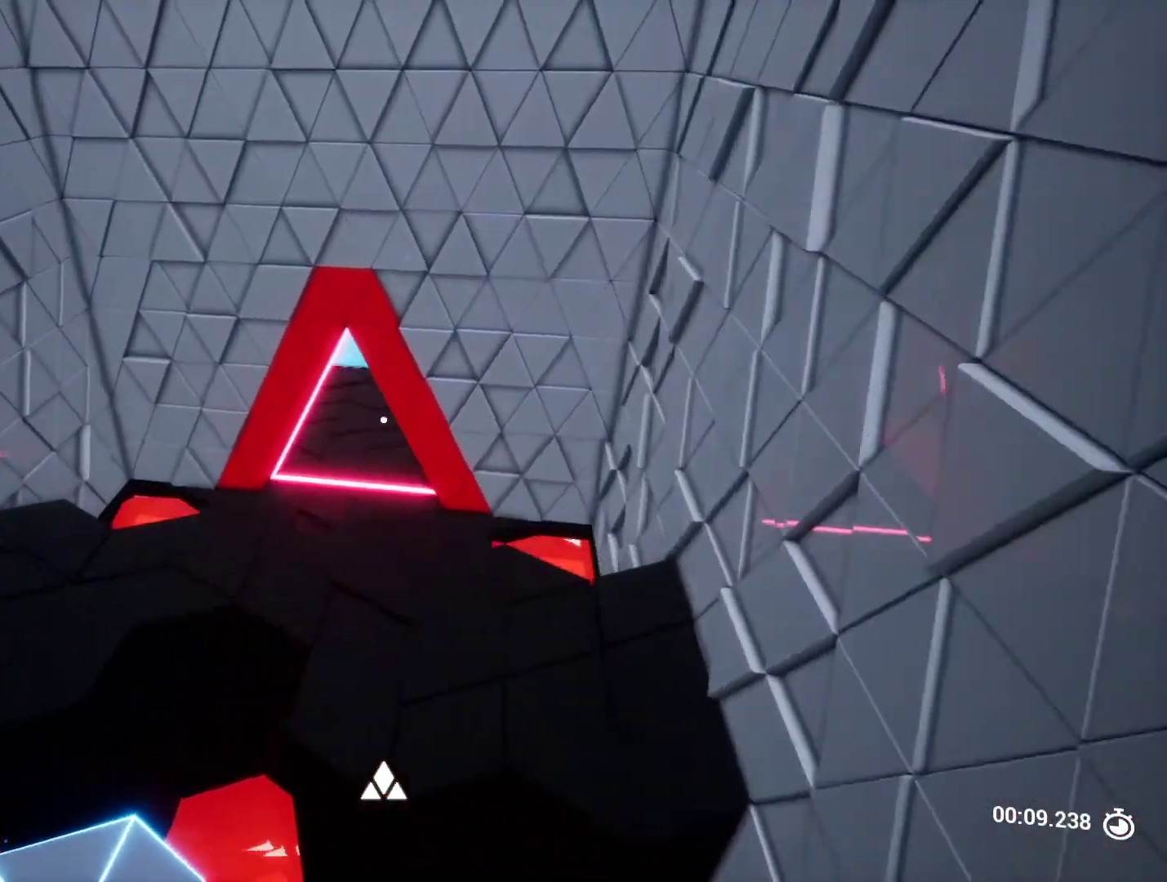
{"keys": ["w"], "events": []}
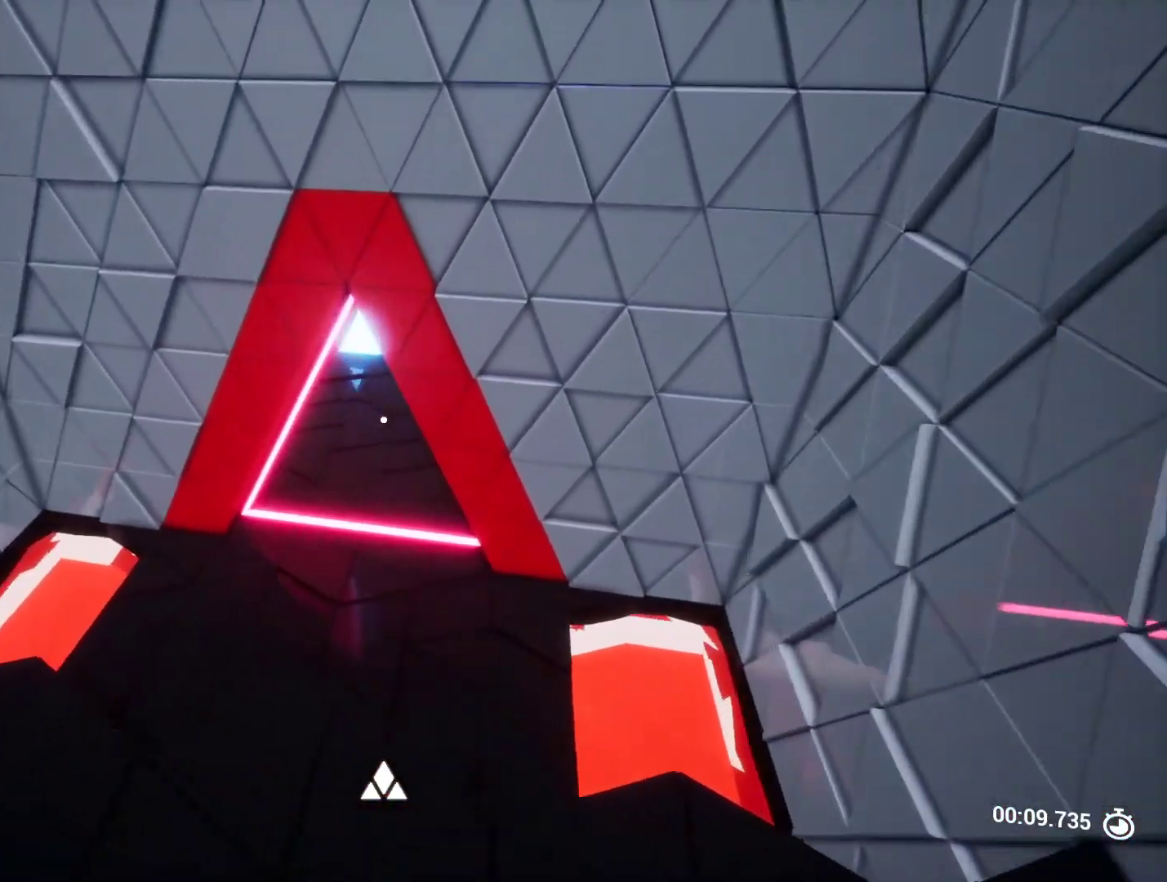
{"keys": ["w"], "events": []}
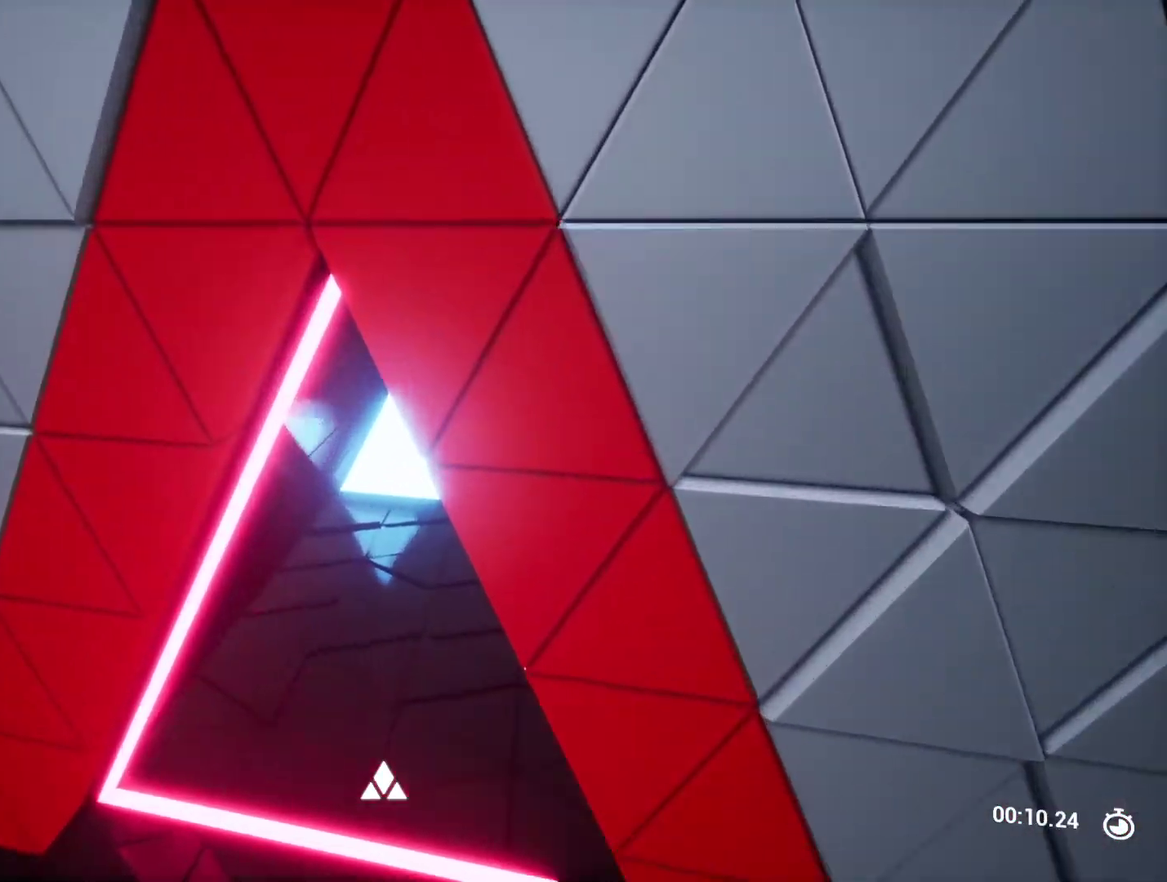
{"keys": ["w"], "events": []}
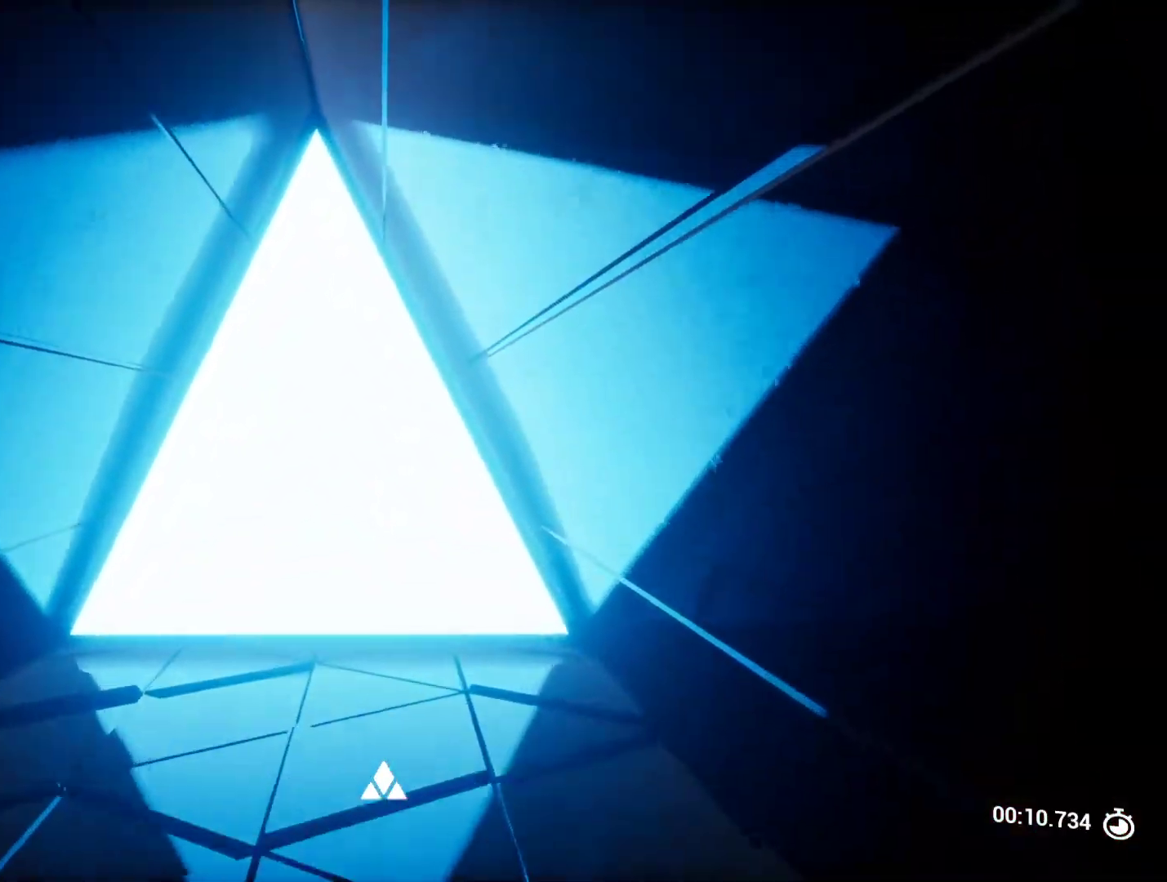
{"keys": ["w"], "events": []}
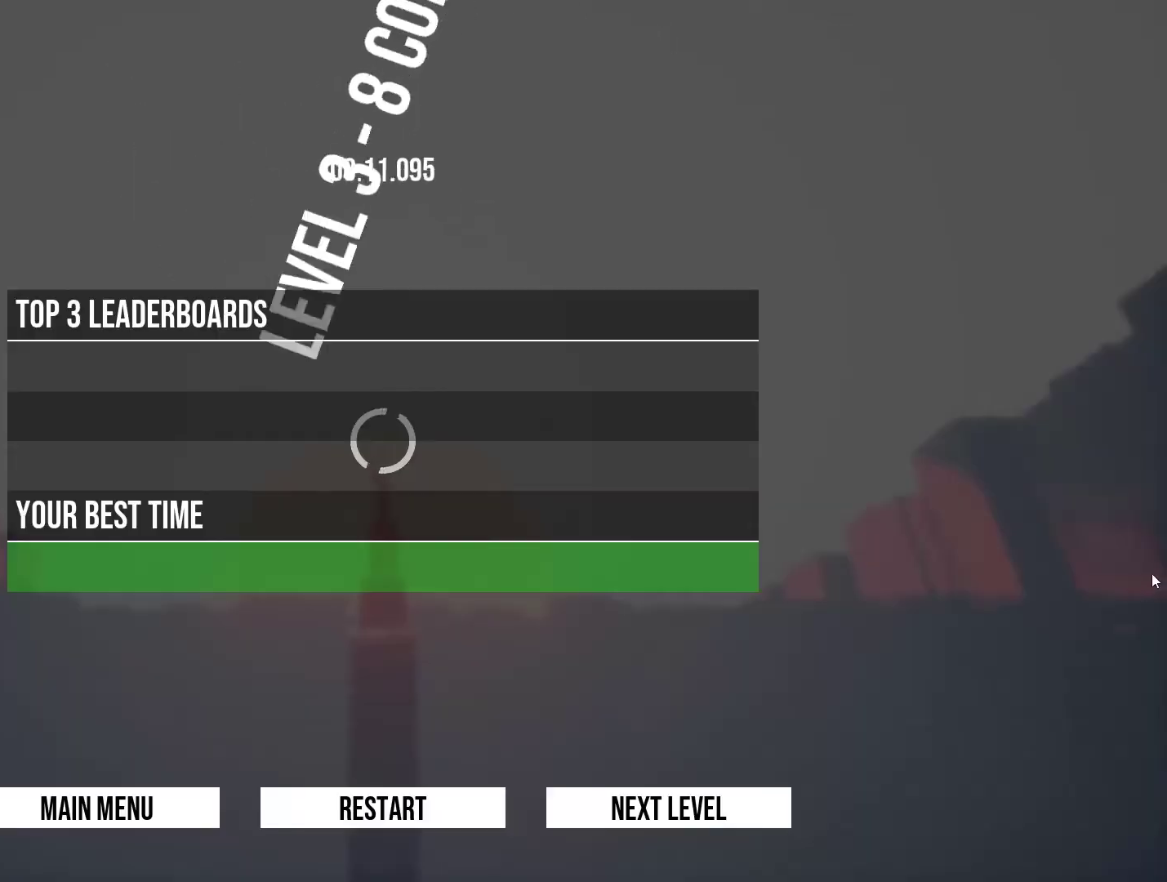
{"keys": [], "events": [[233, "w", "up"]]}
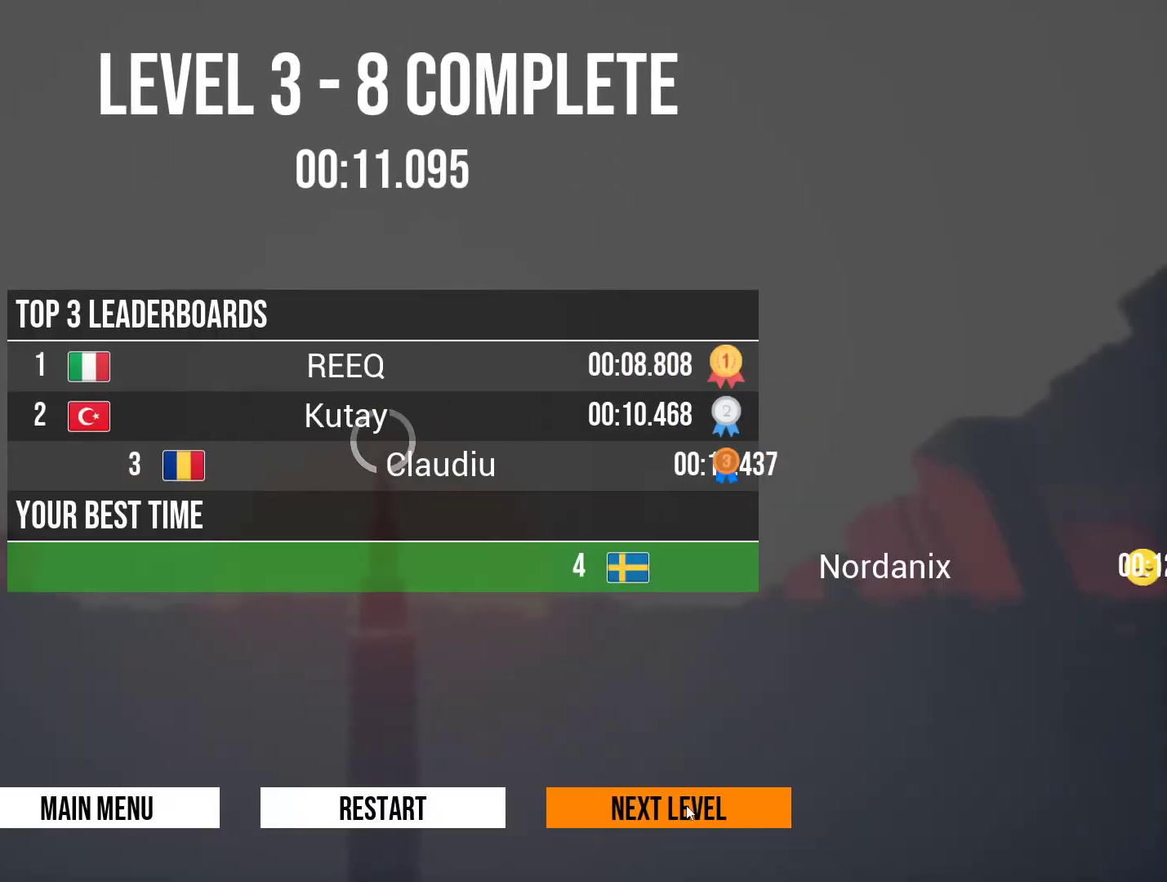
{"keys": [], "events": []}
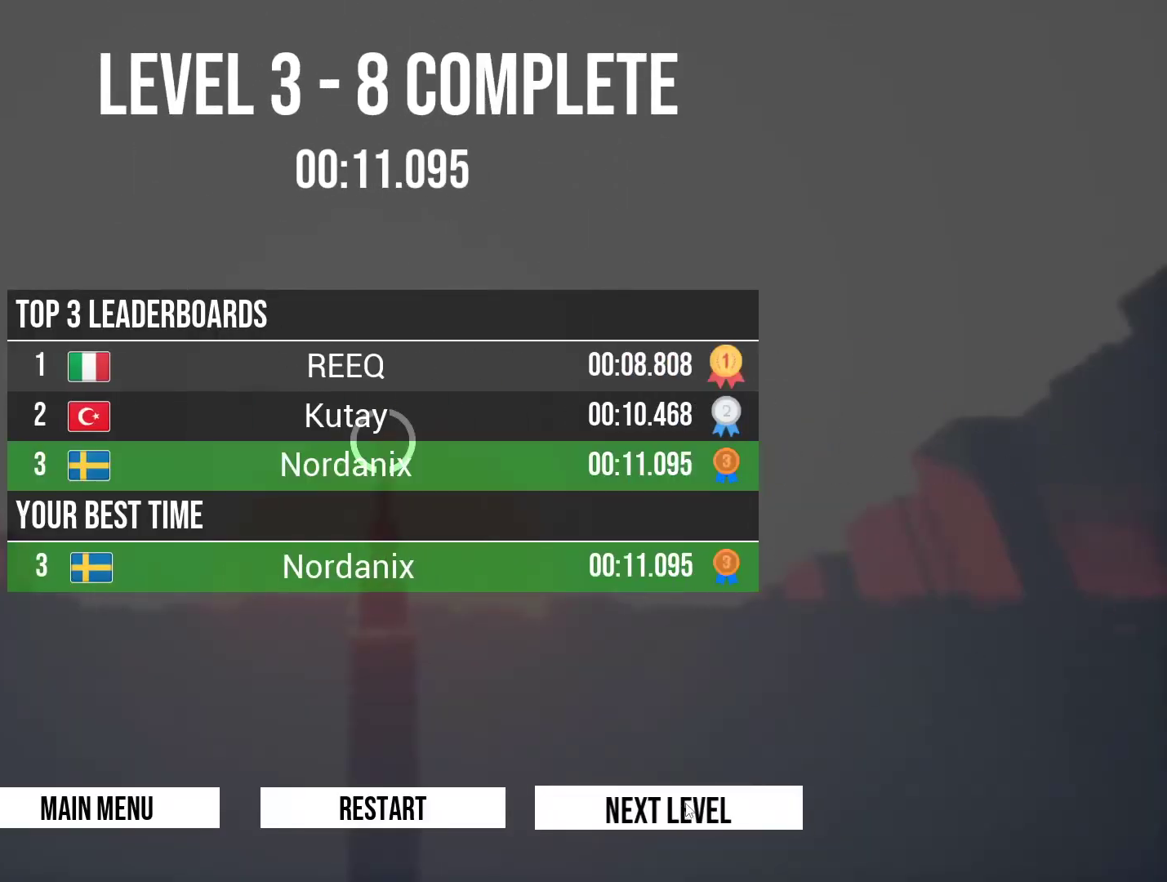
{"keys": ["w"], "events": [[300, "w", "down"]]}
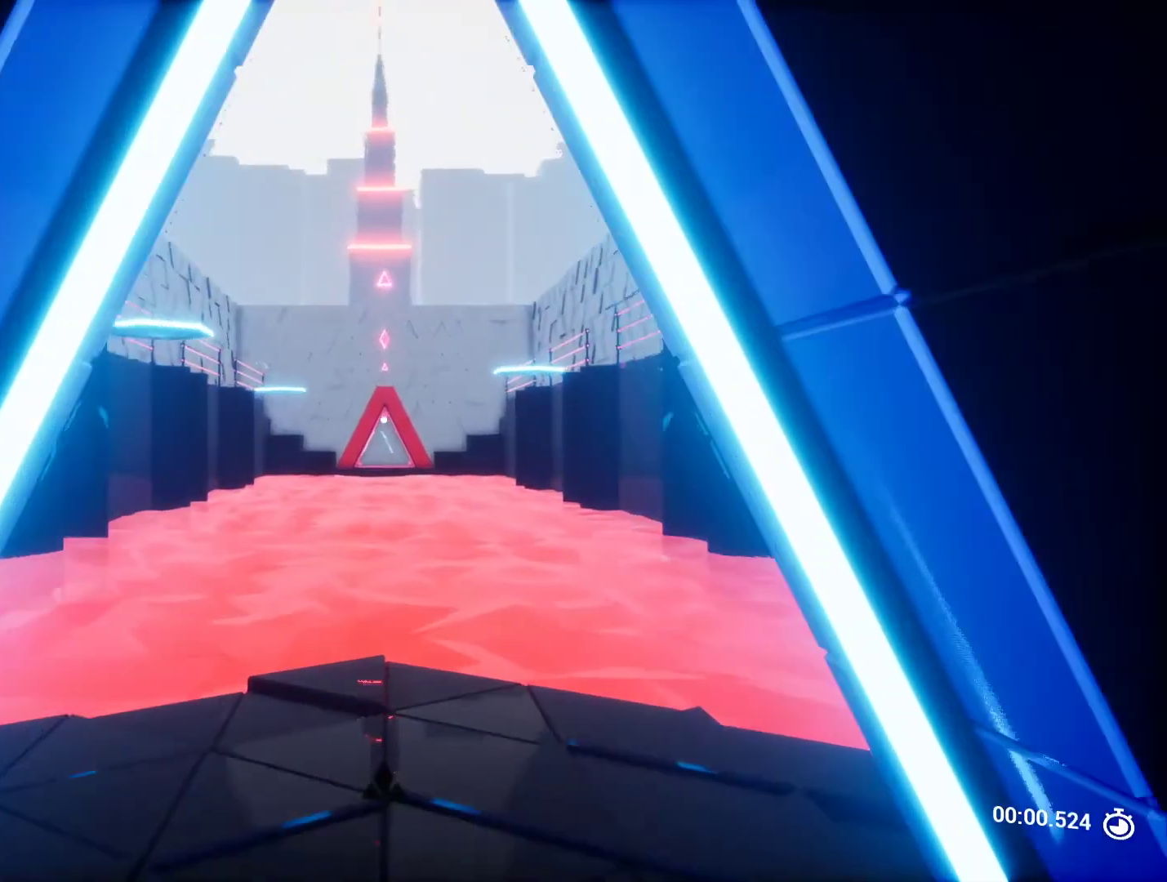
{"keys": ["w"], "events": []}
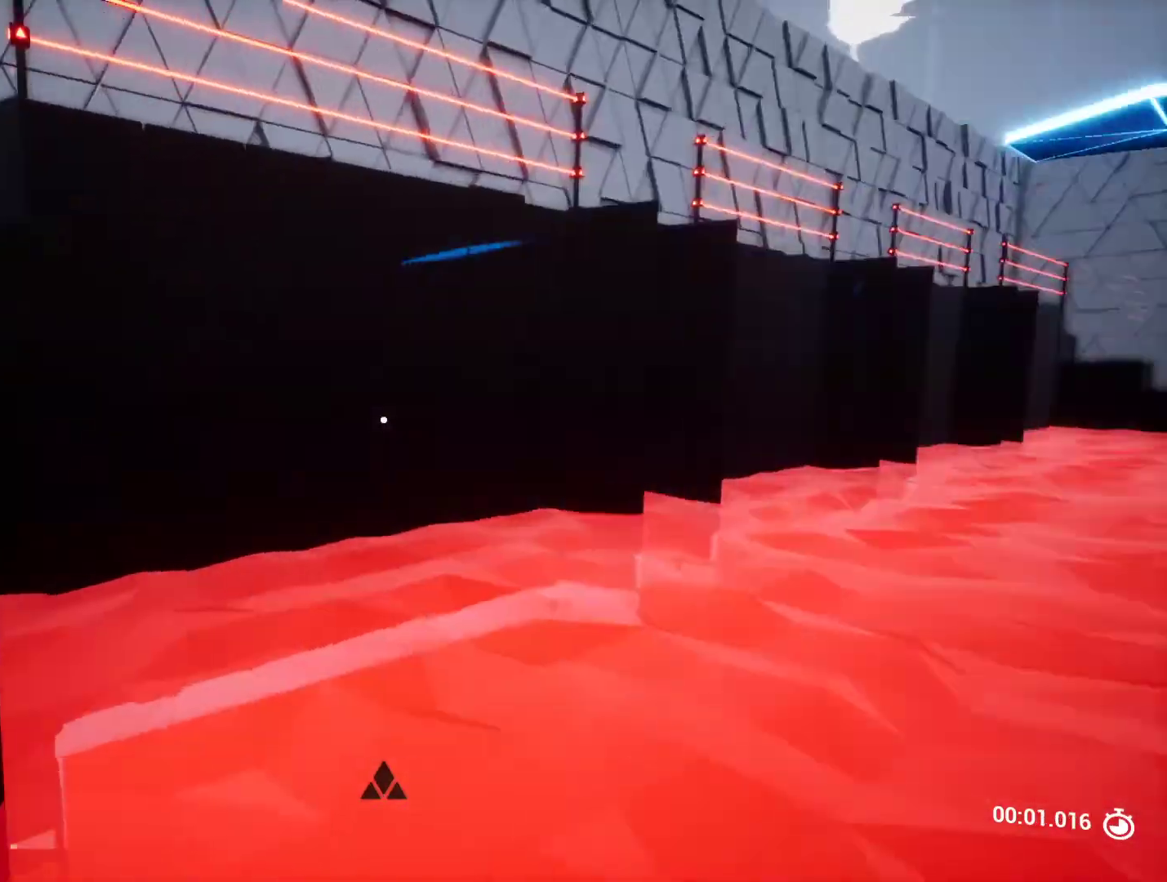
{"keys": ["a", "w"], "events": [[150, "a", "down"]]}
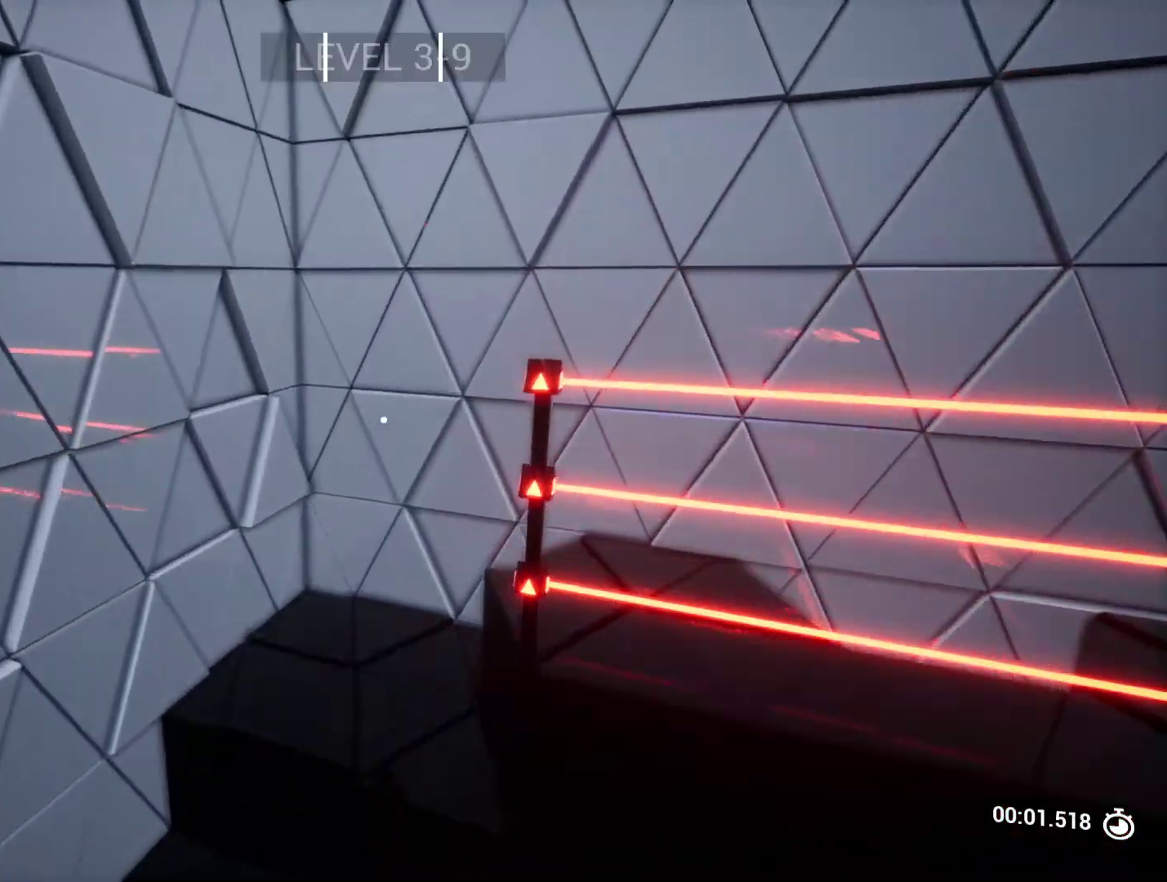
{"keys": ["w"], "events": [[400, "a", "up"]]}
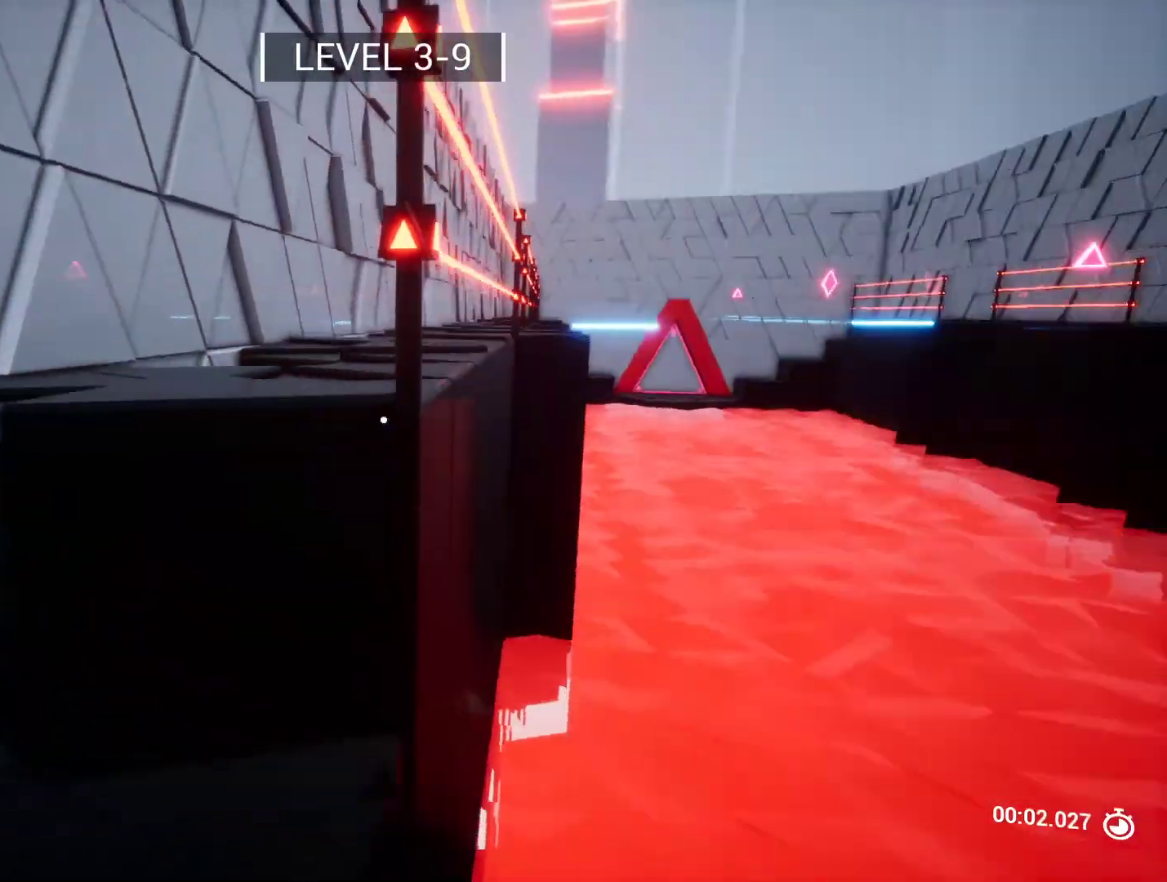
{"keys": ["a", "w"], "events": [[233, "a", "down"]]}
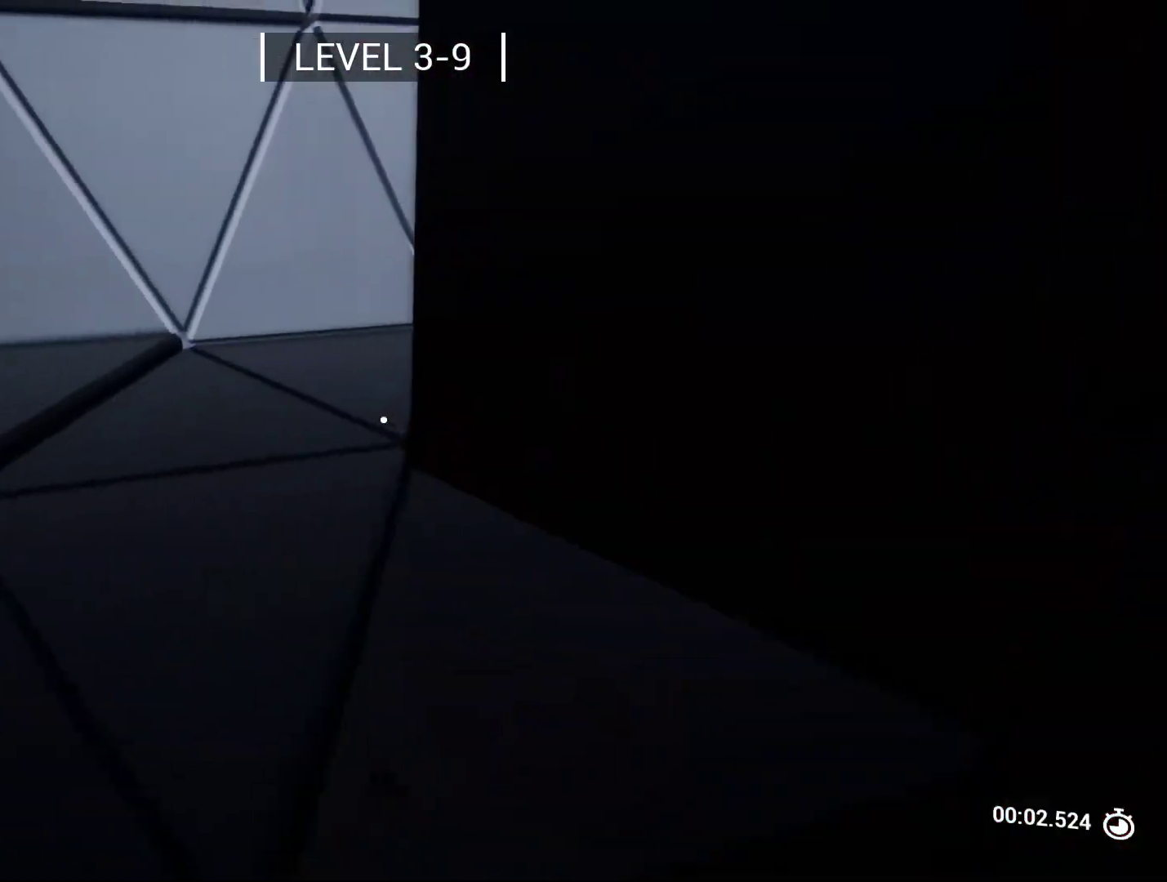
{"keys": ["w"], "events": [[100, "a", "up"], [233, "a", "down"], [283, "a", "up"]]}
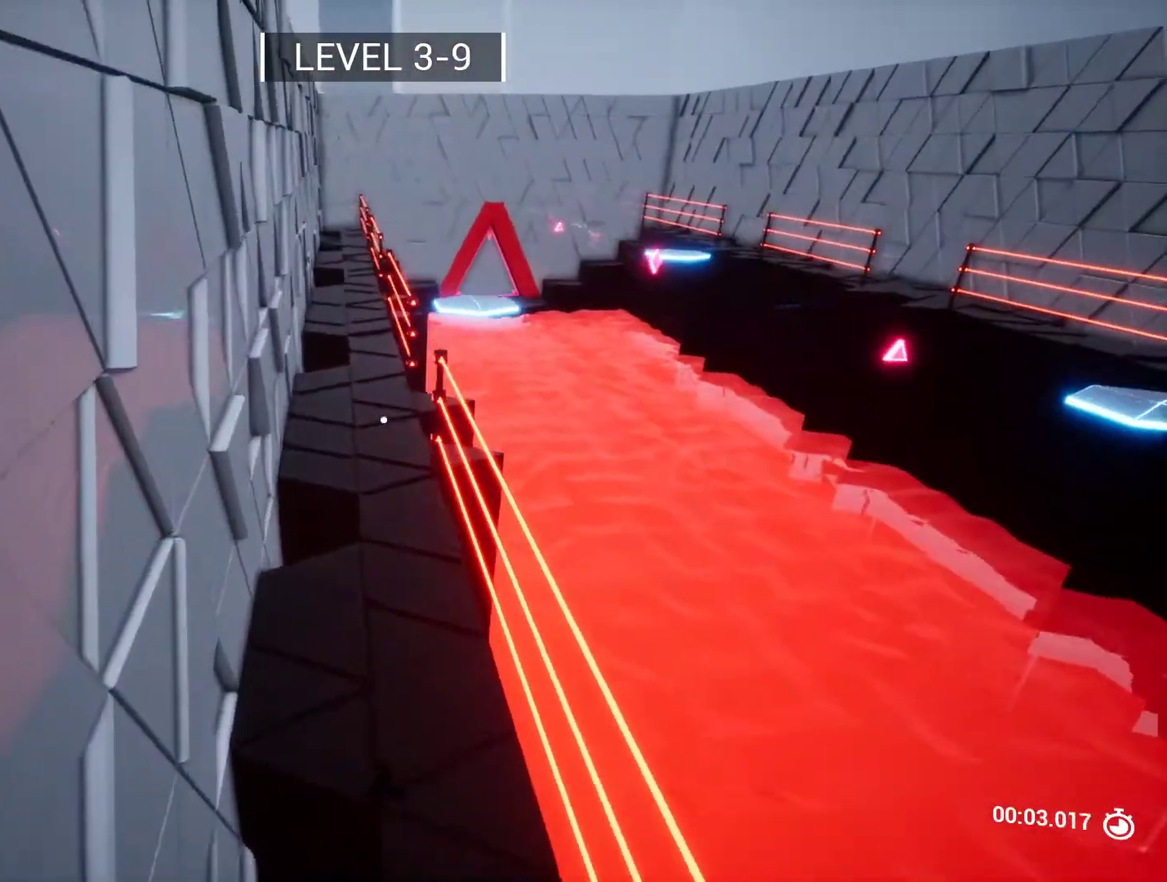
{"keys": ["w"], "events": [[217, "d", "down"], [350, "d", "up"]]}
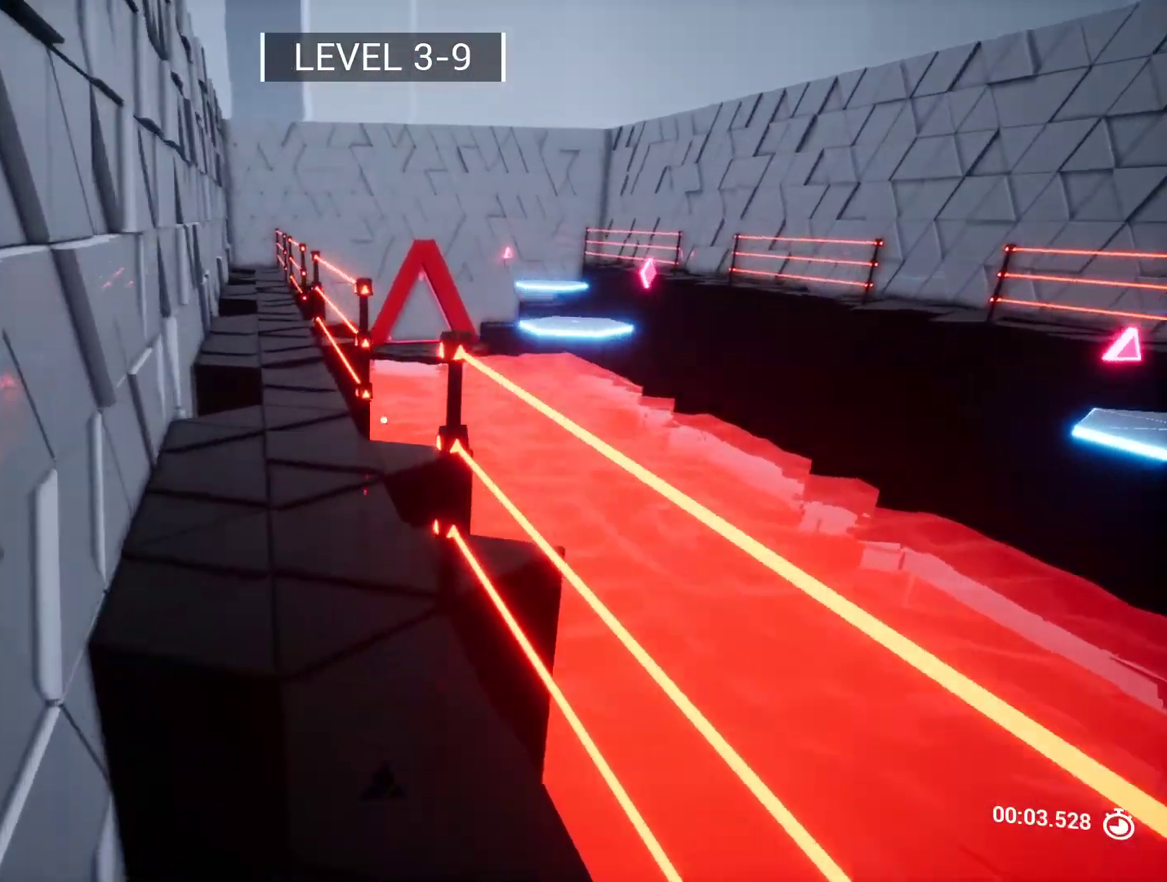
{"keys": [], "events": [[183, "a", "down"], [333, "w", "up"], [450, "a", "up"]]}
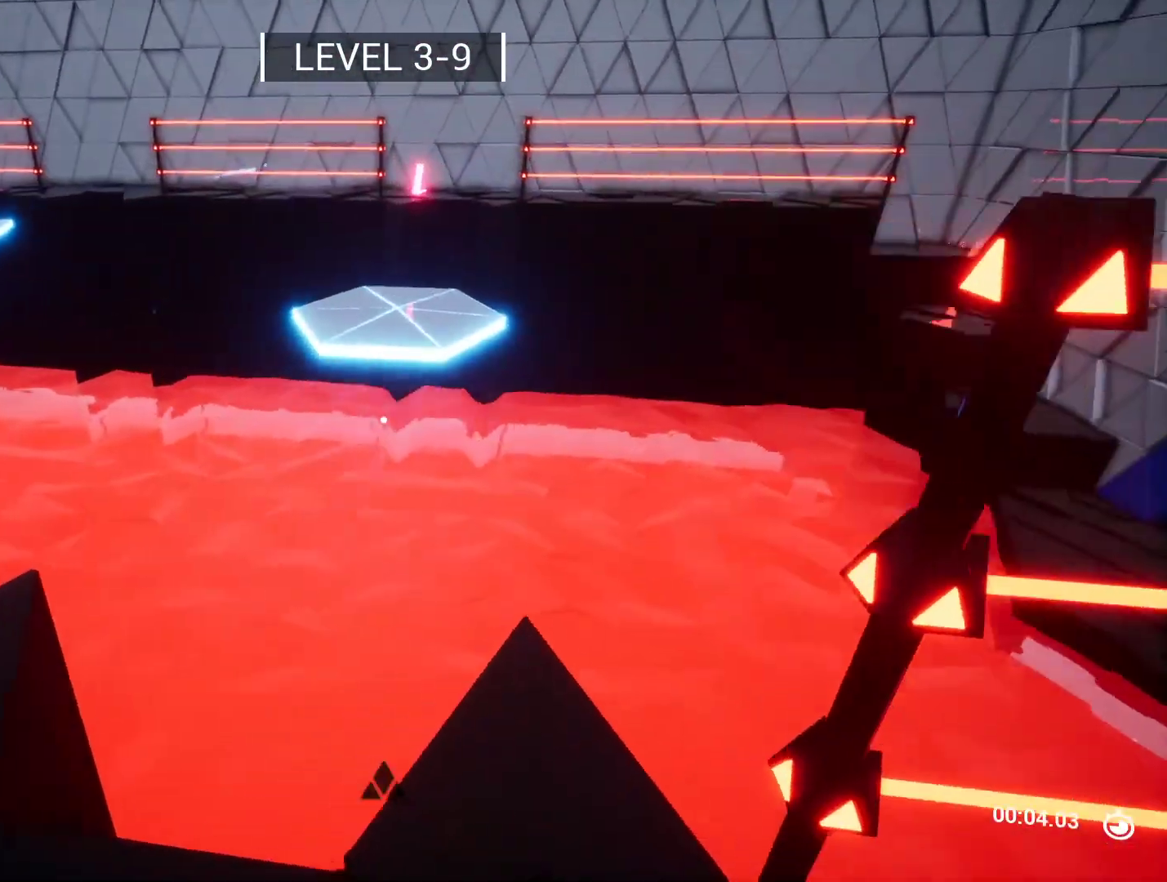
{"keys": ["s"], "events": [[50, "w", "down"], [150, "space", "down"], [250, "space", "up"], [250, "w", "up"], [383, "s", "down"]]}
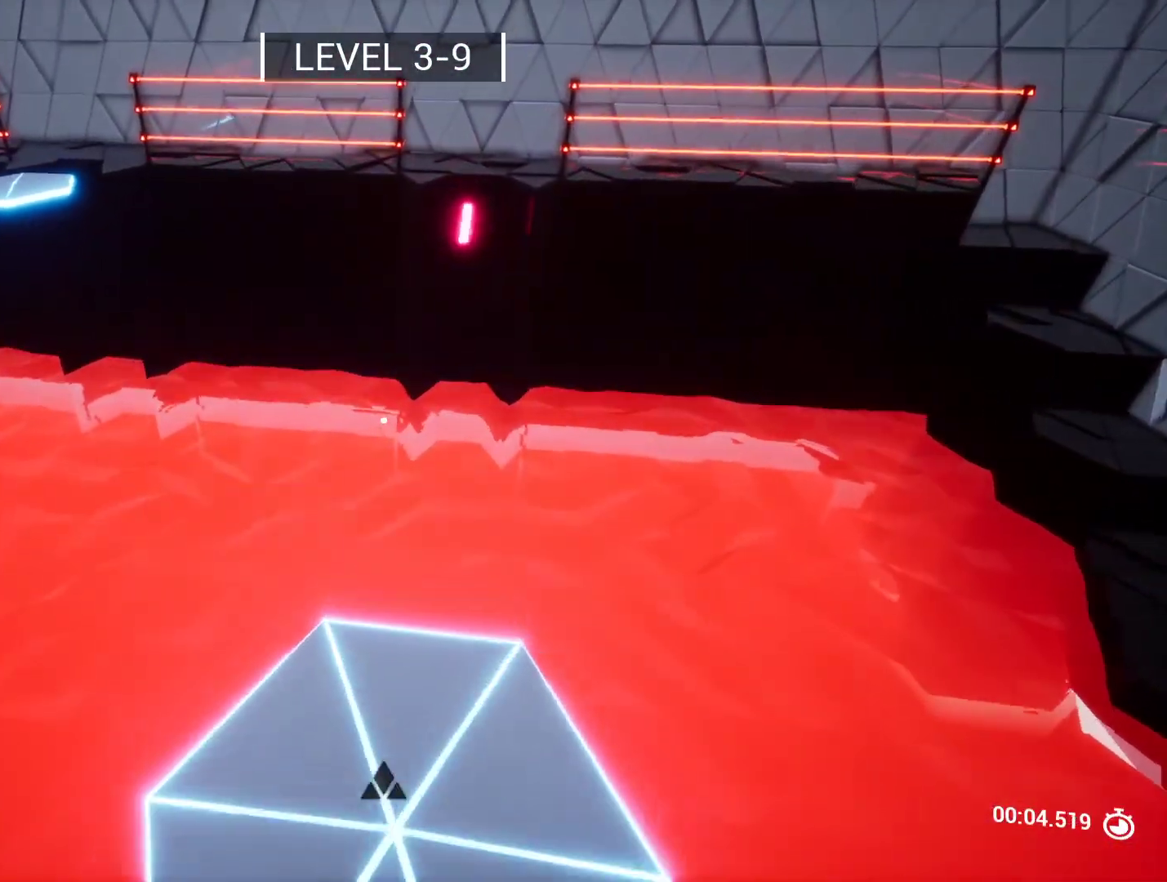
{"keys": [], "events": [[83, "s", "up"], [217, "d", "down"], [217, "w", "down"], [250, "d", "up"], [300, "w", "up"]]}
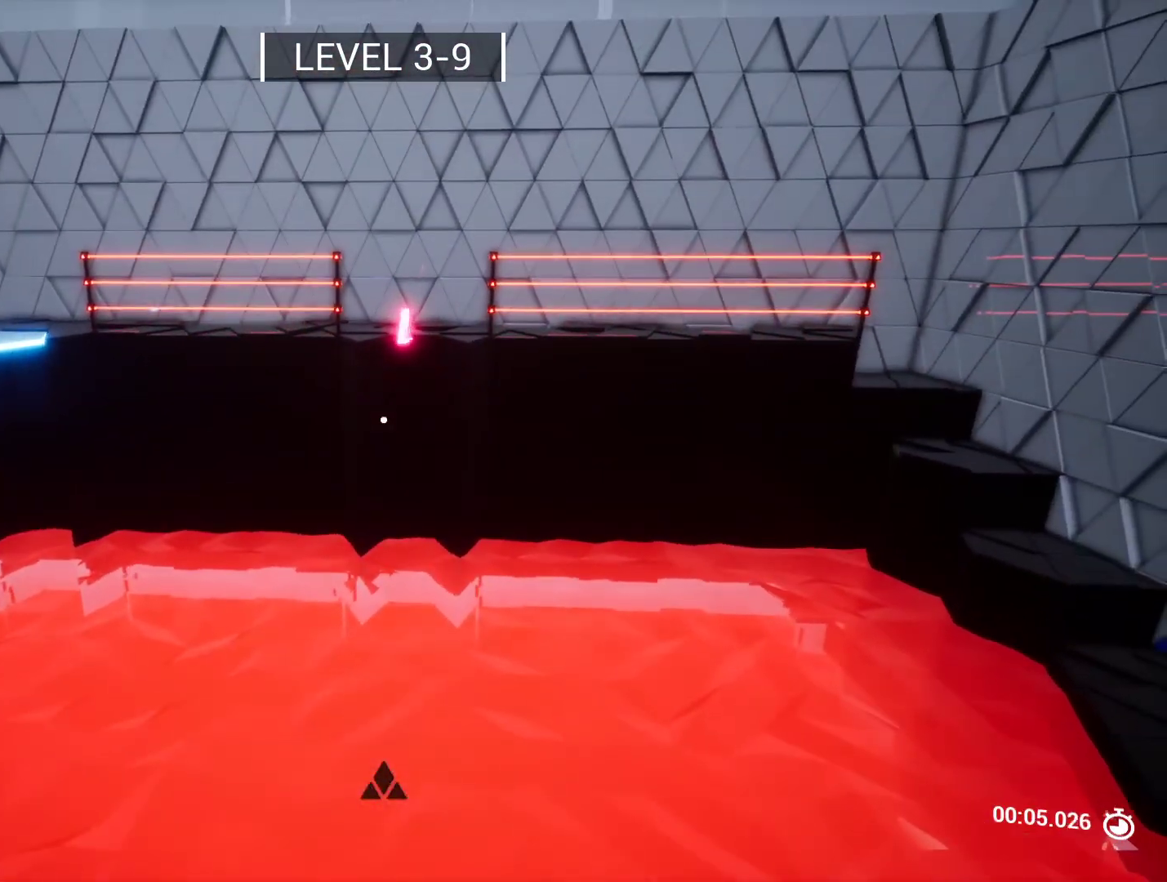
{"keys": [], "events": []}
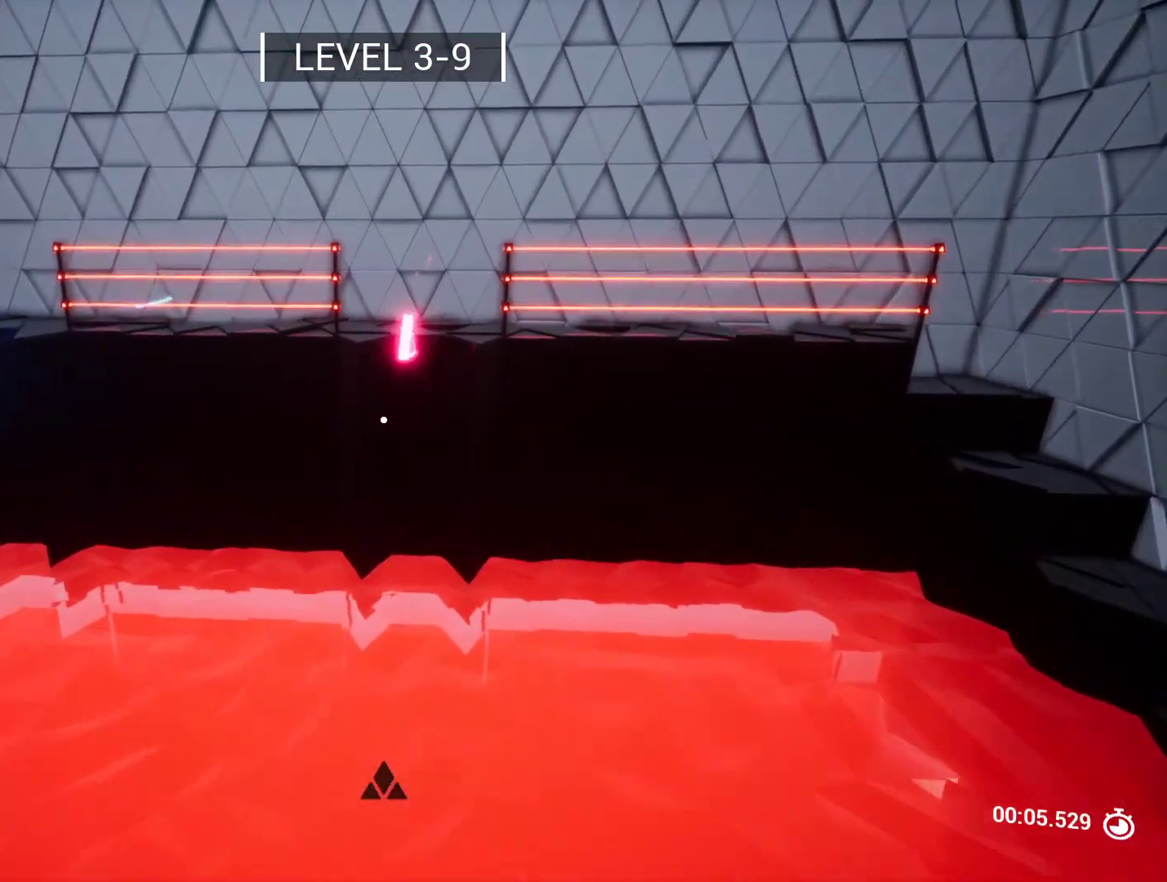
{"keys": [], "events": []}